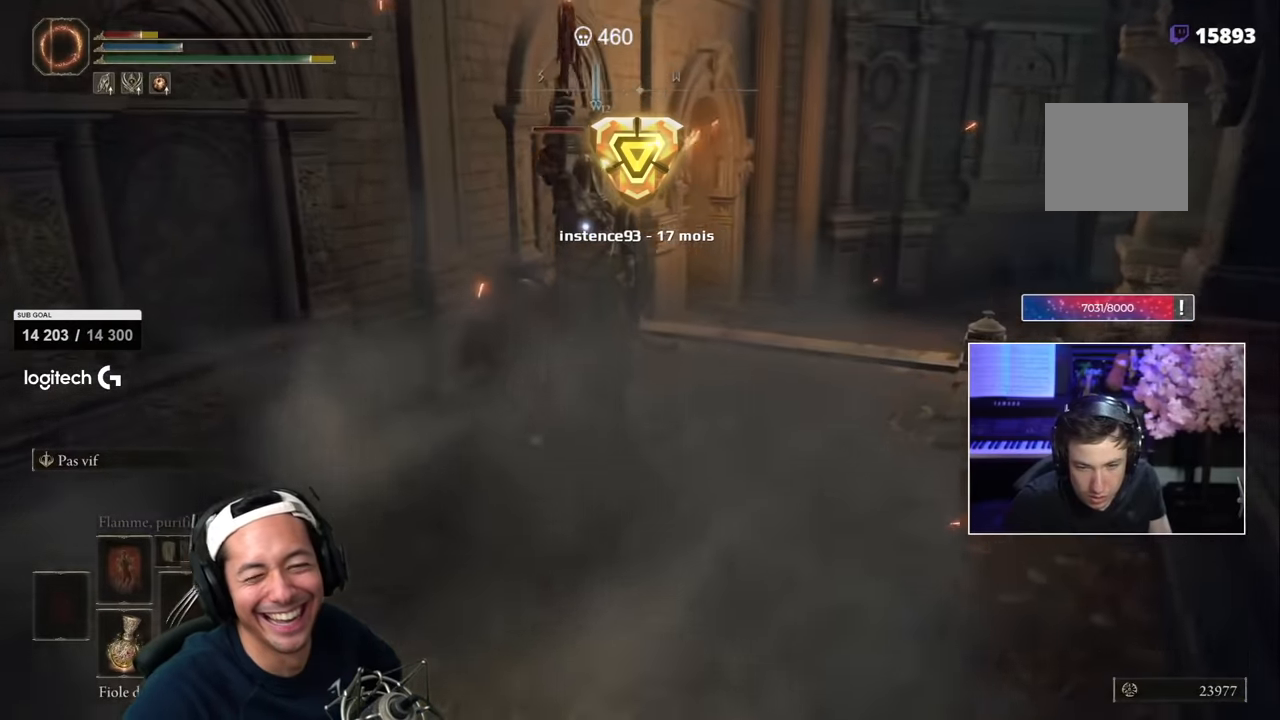
Gameplay with a controller (PlayStation layout); each line is a JSON object with the inputs held at the frame after it (dt_ms = milliseconds from this image to that frame). "events" lists button and stick changes between this image and that frame as [ms after this image, input, new state], when the widget could be followed in between.
{"dt_ms": 500, "buttons": [], "left_stick": "up", "right_stick": "center", "events": [[150, "R1", "down"], [300, "R1", "up"], [484, "left_stick", "up"]]}
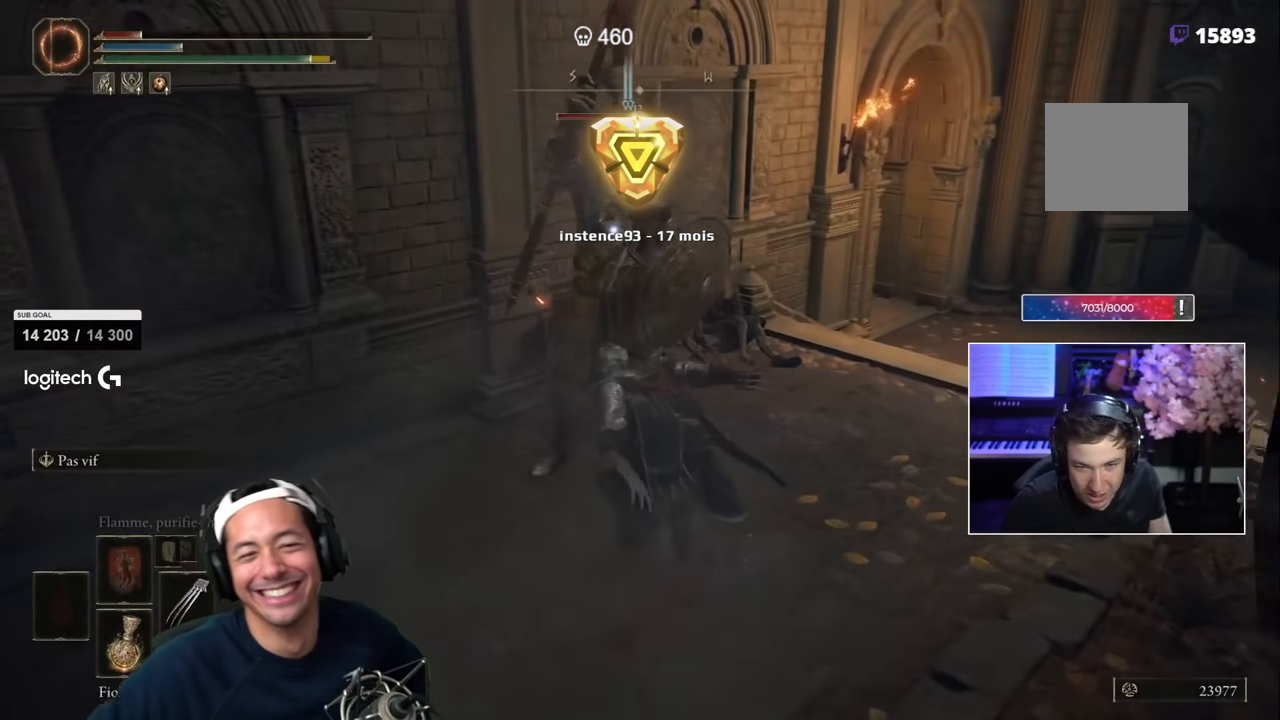
{"dt_ms": 500, "buttons": [], "left_stick": "up", "right_stick": "center", "events": [[134, "R1", "down"], [200, "R2", "down"], [367, "R1", "up"], [367, "R2", "up"]]}
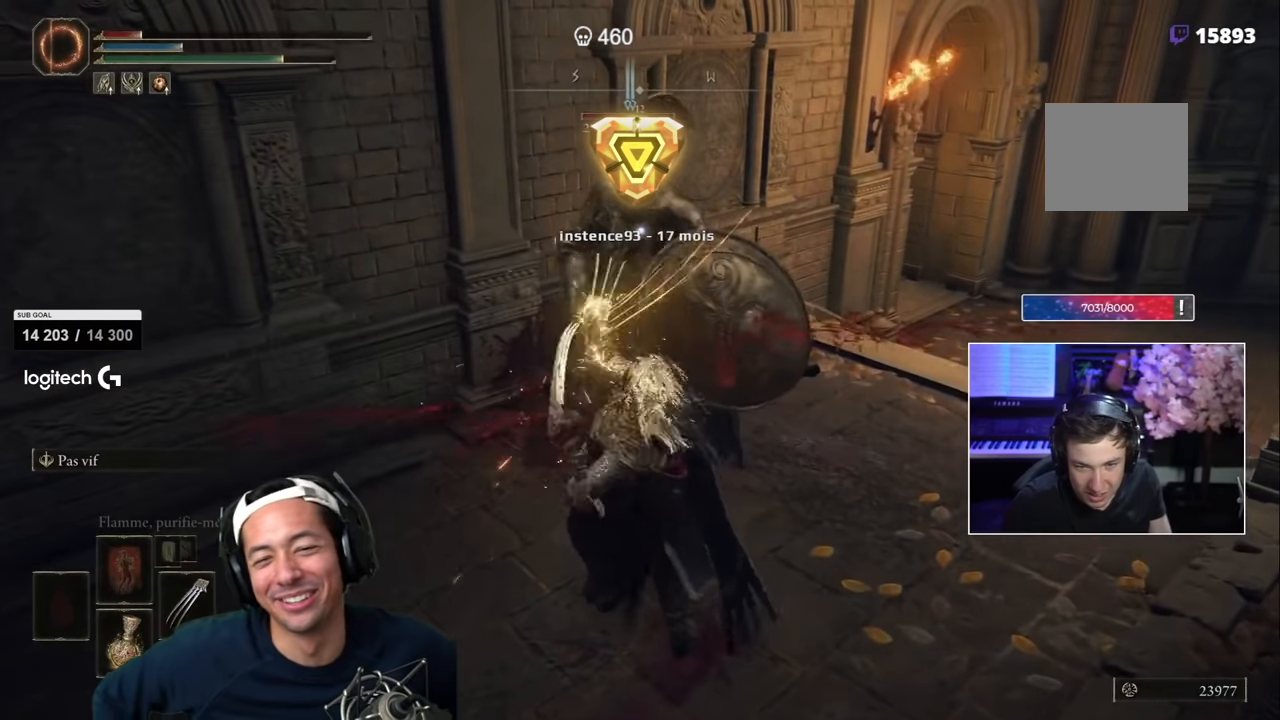
{"dt_ms": 500, "buttons": [], "left_stick": "up", "right_stick": "center", "events": []}
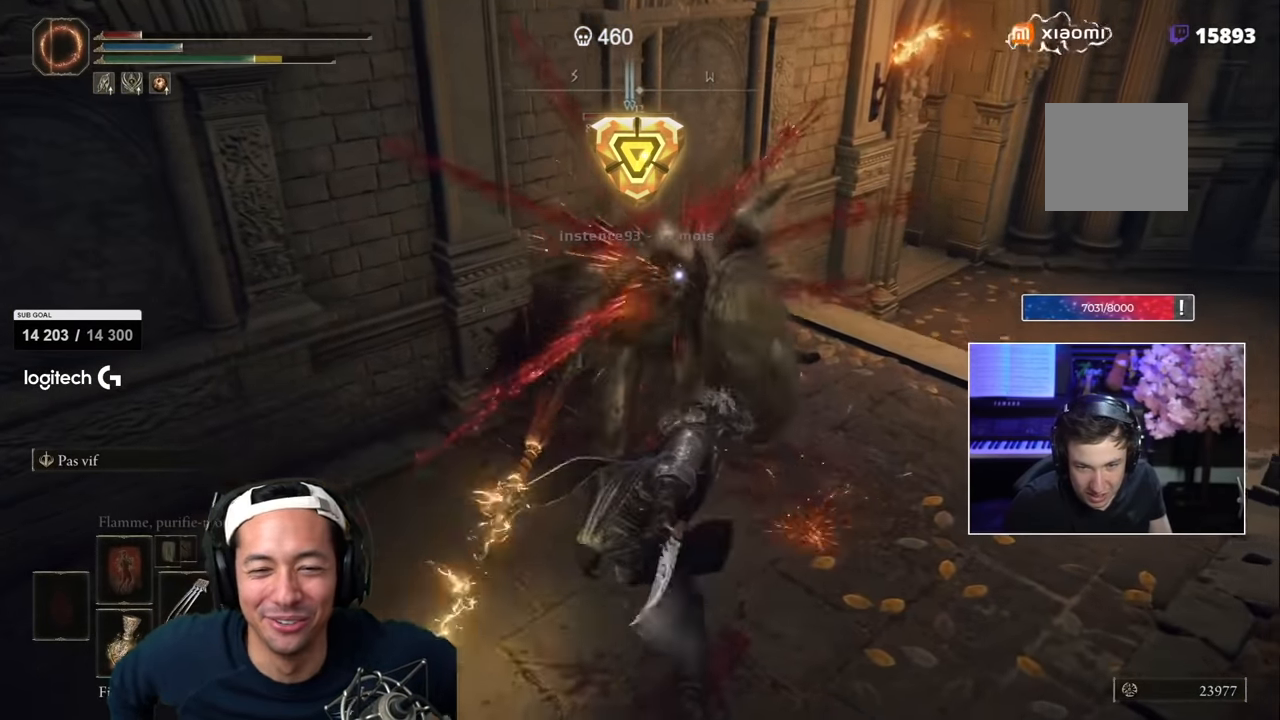
{"dt_ms": 500, "buttons": ["TRIANGLE"], "left_stick": "up", "right_stick": "center", "events": [[417, "TRIANGLE", "down"]]}
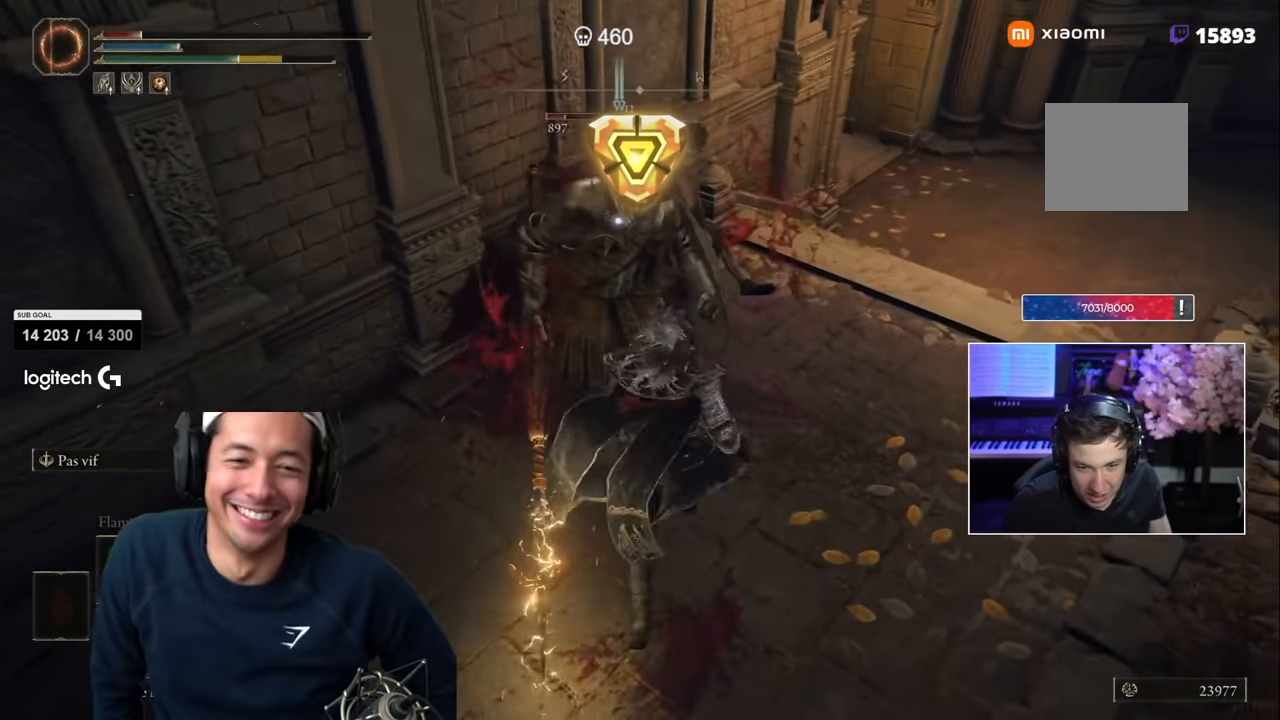
{"dt_ms": 500, "buttons": [], "left_stick": "up-left", "right_stick": "center", "events": [[34, "TRIANGLE", "up"], [400, "left_stick", "up-left"]]}
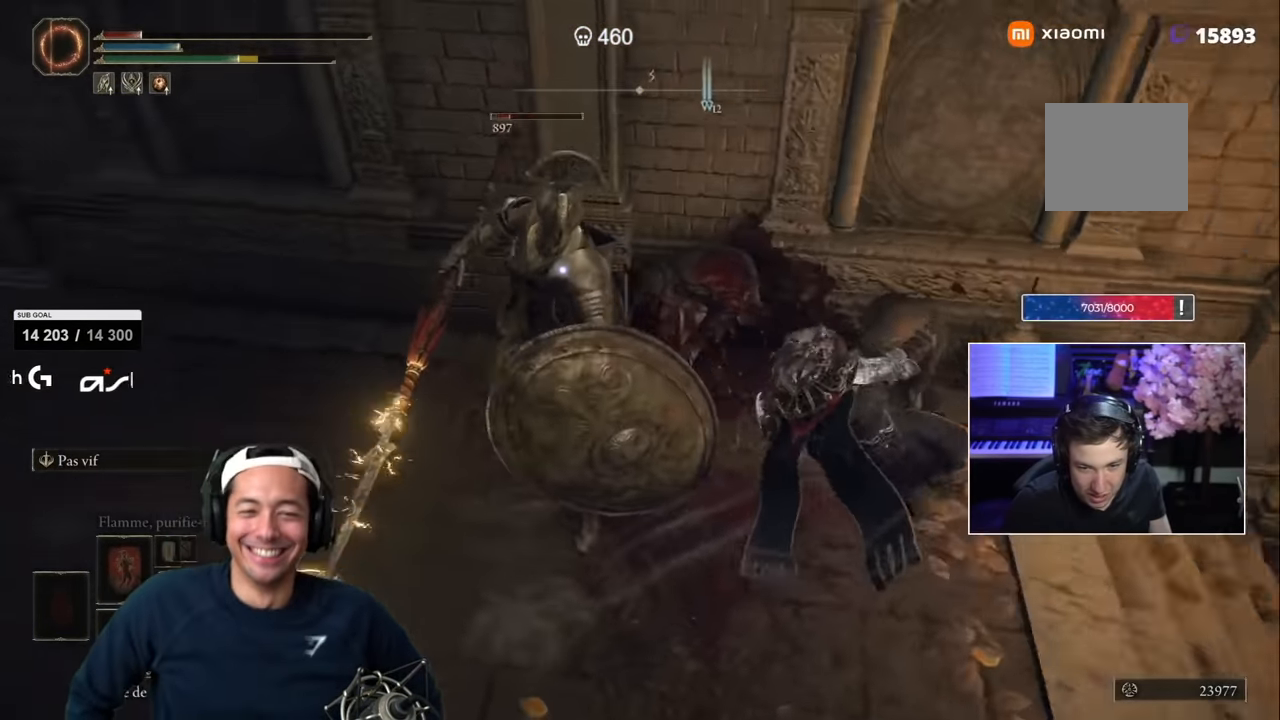
{"dt_ms": 500, "buttons": [], "left_stick": "up", "right_stick": "center", "events": [[234, "TRIANGLE", "down"], [267, "left_stick", "up"], [334, "TRIANGLE", "up"]]}
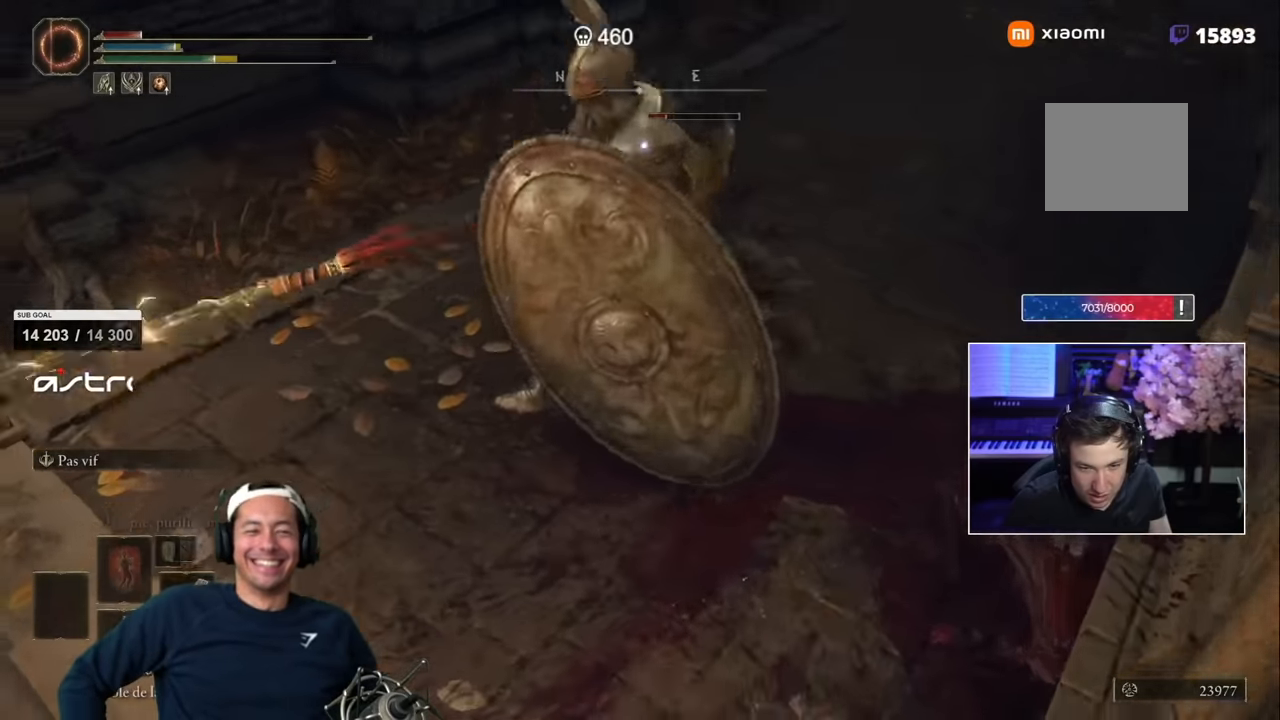
{"dt_ms": 500, "buttons": [], "left_stick": "up", "right_stick": "center", "events": [[367, "R1", "down"], [367, "R2", "down"], [417, "R2", "up"], [434, "R1", "up"]]}
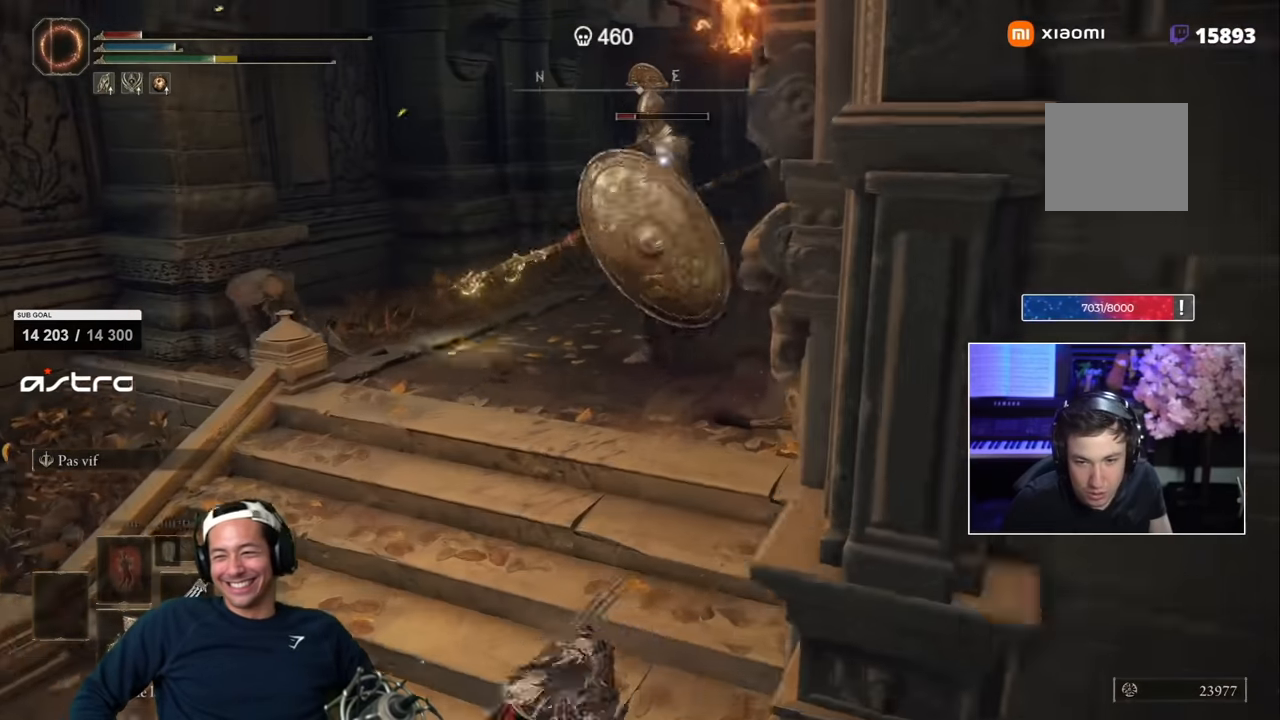
{"dt_ms": 500, "buttons": [], "left_stick": "up", "right_stick": "center", "events": []}
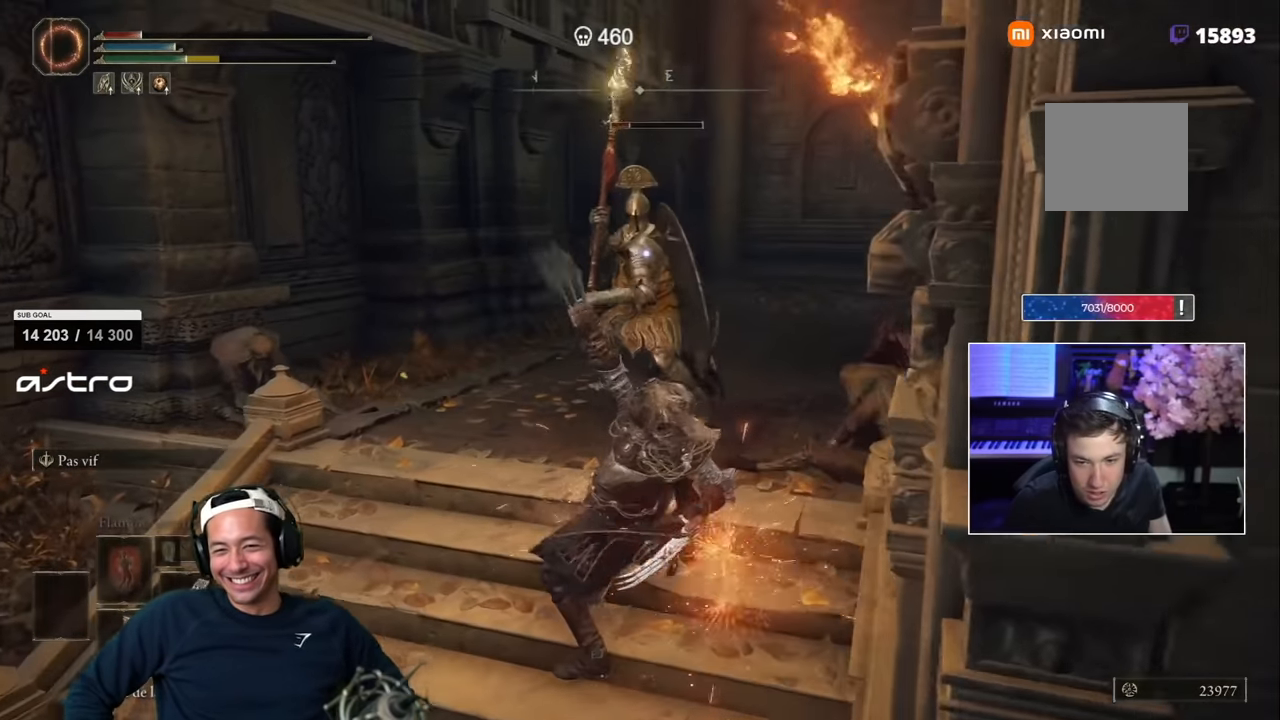
{"dt_ms": 500, "buttons": [], "left_stick": "up", "right_stick": "center"}
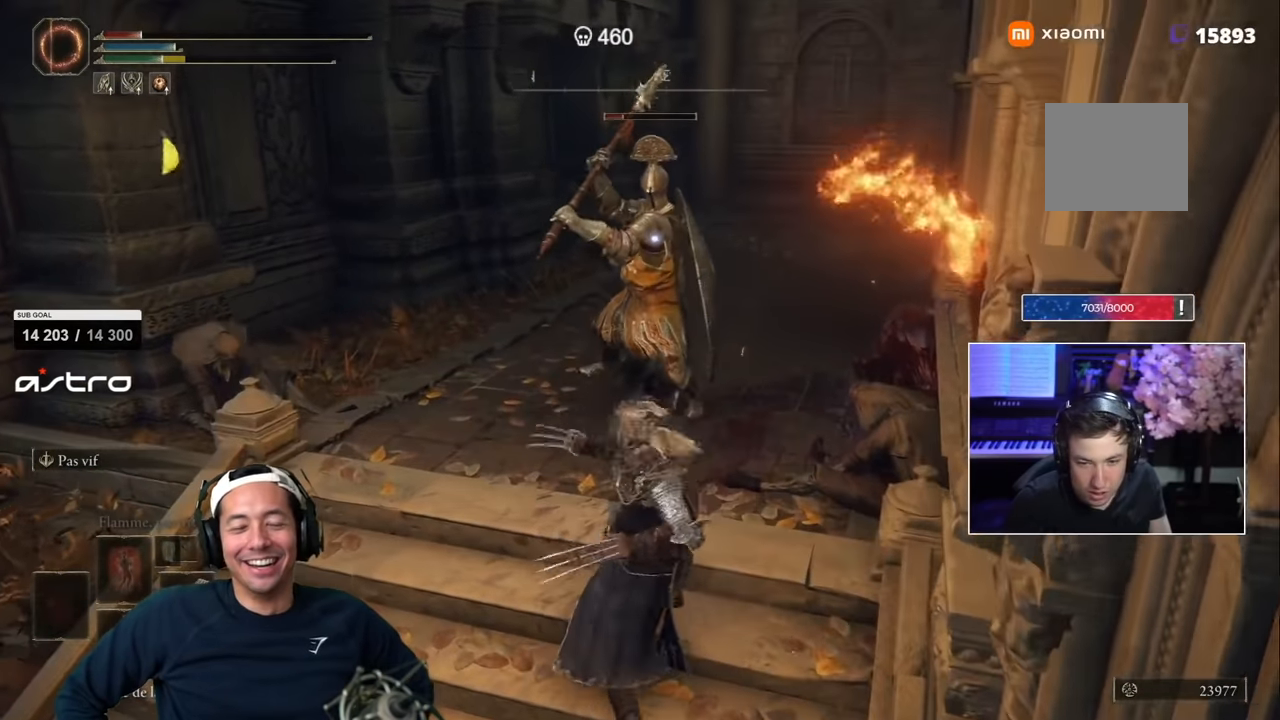
{"dt_ms": 1000, "buttons": [], "left_stick": "up", "right_stick": "center"}
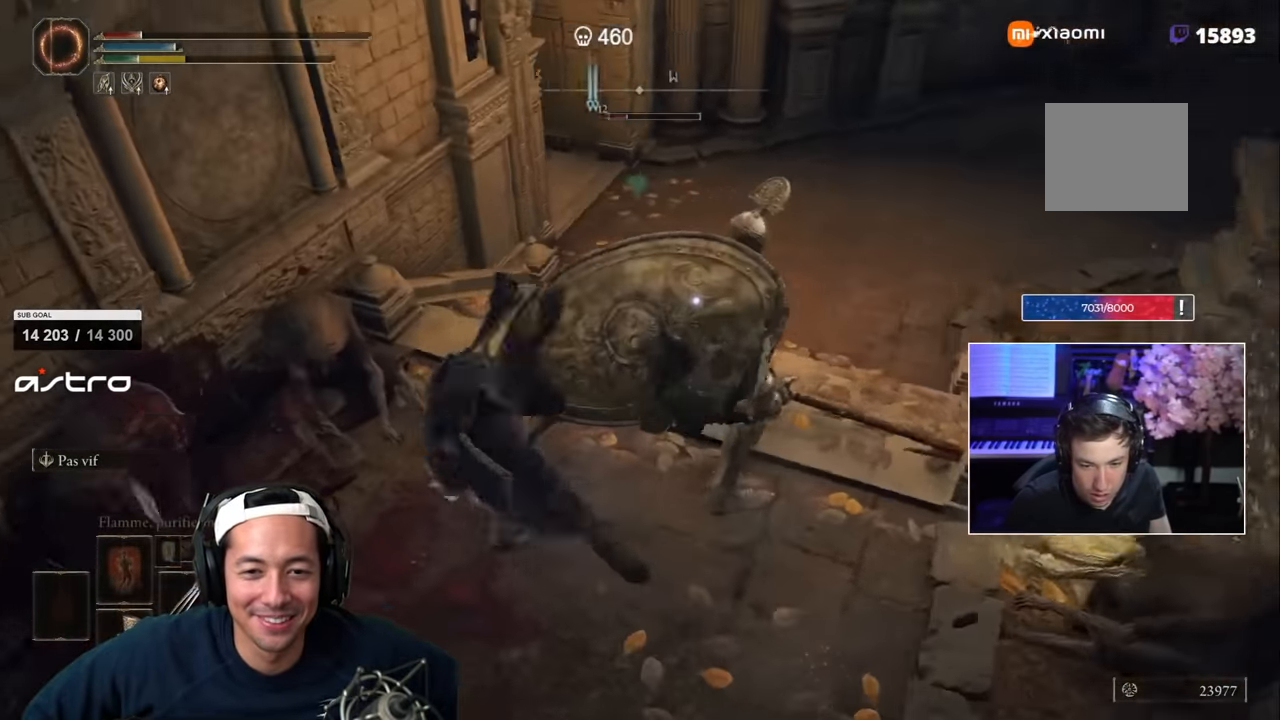
{"dt_ms": 500, "buttons": ["R1"], "left_stick": "up-right", "right_stick": "center", "events": [[84, "left_stick", "up-right"], [417, "R1", "down"], [417, "R2", "down"], [500, "R2", "up"]]}
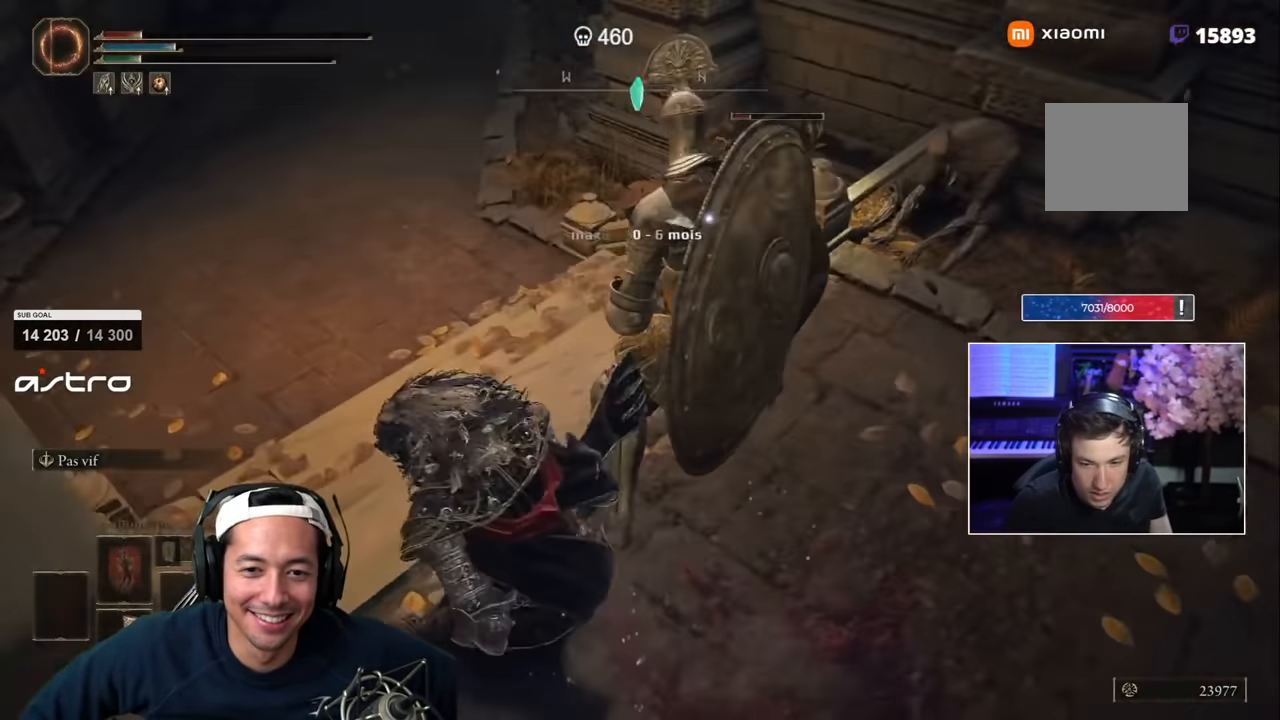
{"dt_ms": 1000, "buttons": [], "left_stick": "up-right", "right_stick": "center", "events": [[17, "R2", "down"], [100, "R1", "up"], [100, "R2", "up"], [467, "R1", "down"], [467, "R2", "down"], [650, "R1", "up"], [650, "R2", "up"]]}
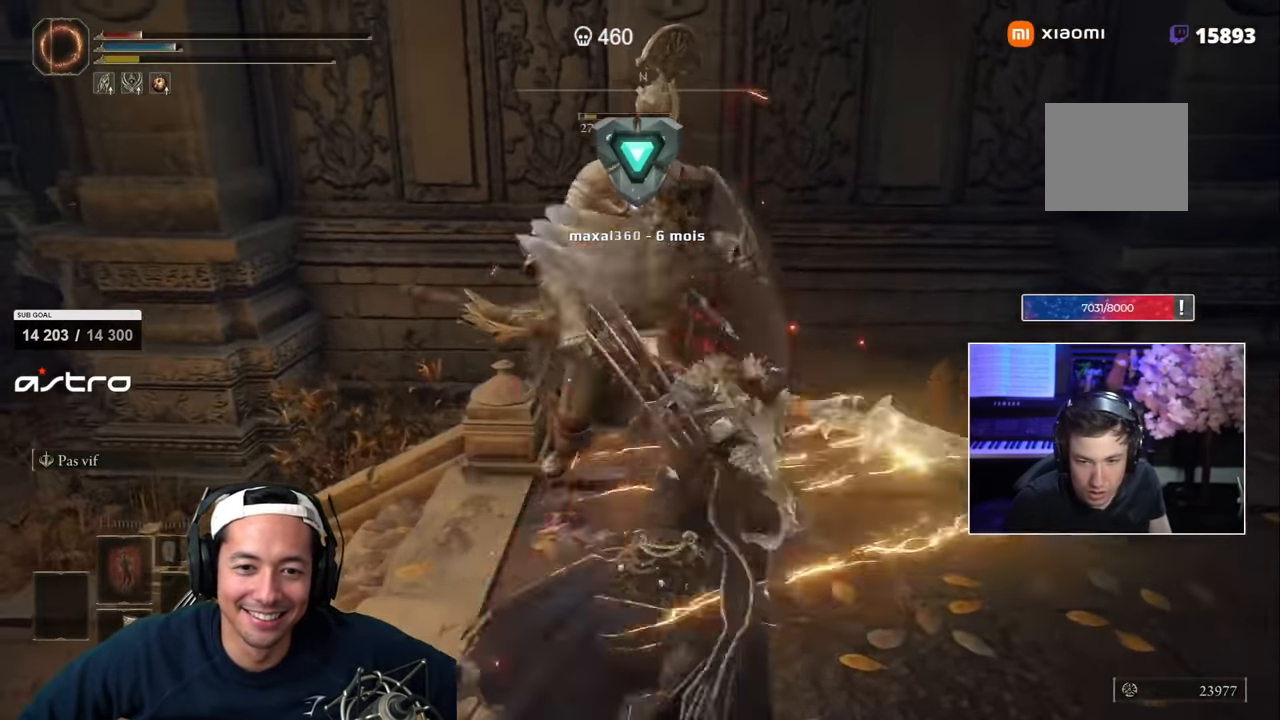
{"dt_ms": 500, "buttons": ["SQUARE"], "left_stick": "right", "right_stick": "left", "events": [[284, "L2", "down"], [350, "left_stick", "right"], [384, "right_stick", "left"], [484, "L2", "up"], [500, "SQUARE", "down"]]}
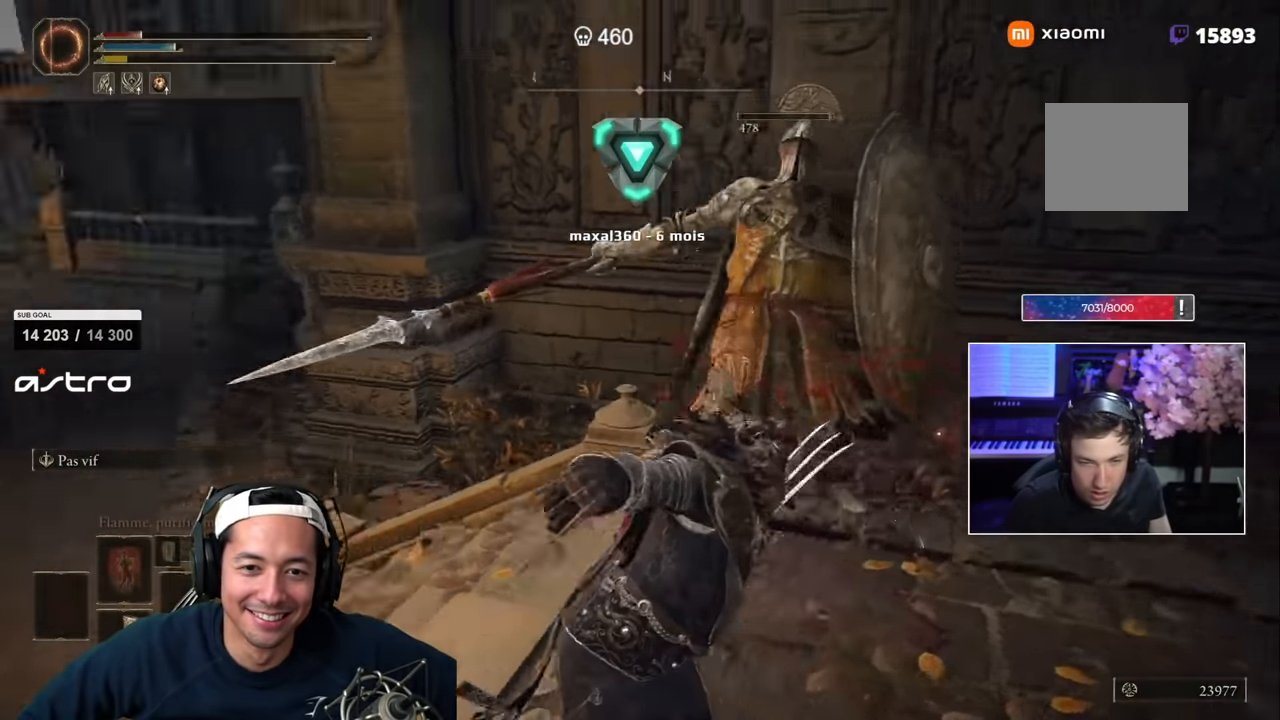
{"dt_ms": 500, "buttons": ["SQUARE", "L3"], "left_stick": "up-left", "right_stick": "center", "events": [[50, "left_stick", "down-left"], [167, "left_stick", "left"], [200, "right_stick", "center"], [300, "L3", "down"], [300, "left_stick", "up-left"]]}
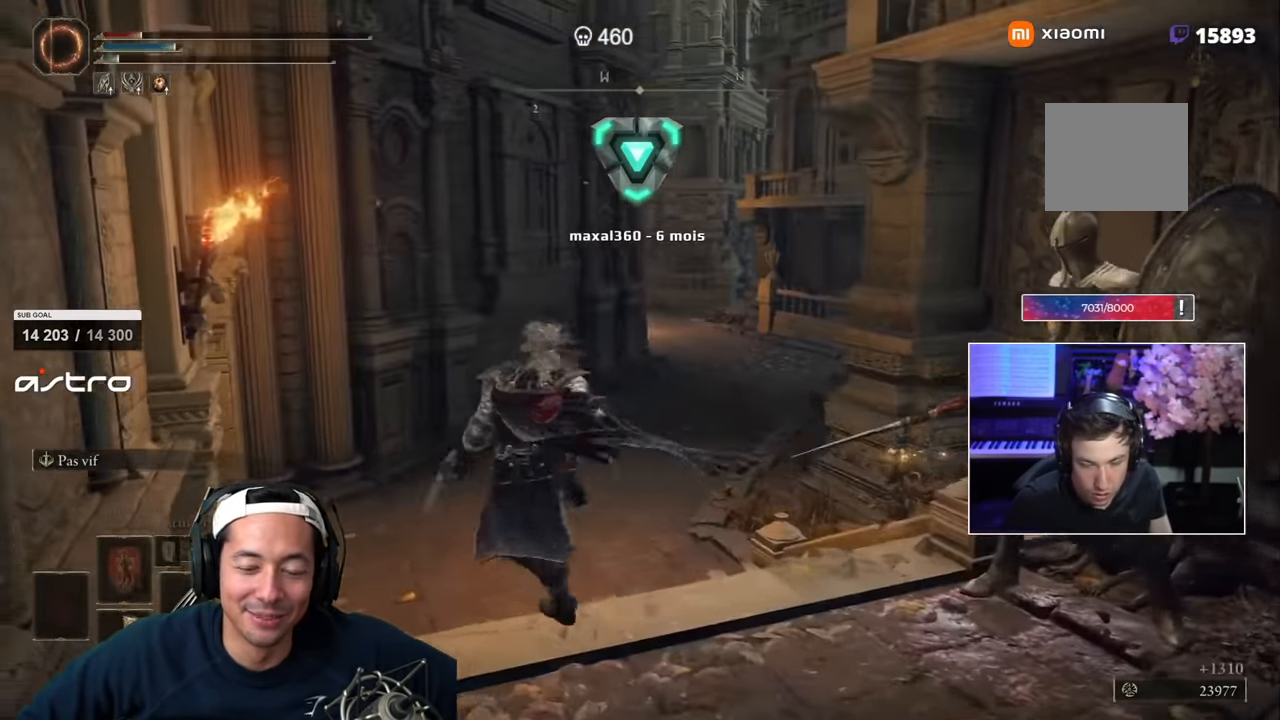
{"dt_ms": 500, "buttons": ["SQUARE"], "left_stick": "up", "right_stick": "center", "events": [[17, "L3", "up"], [134, "left_stick", "up"]]}
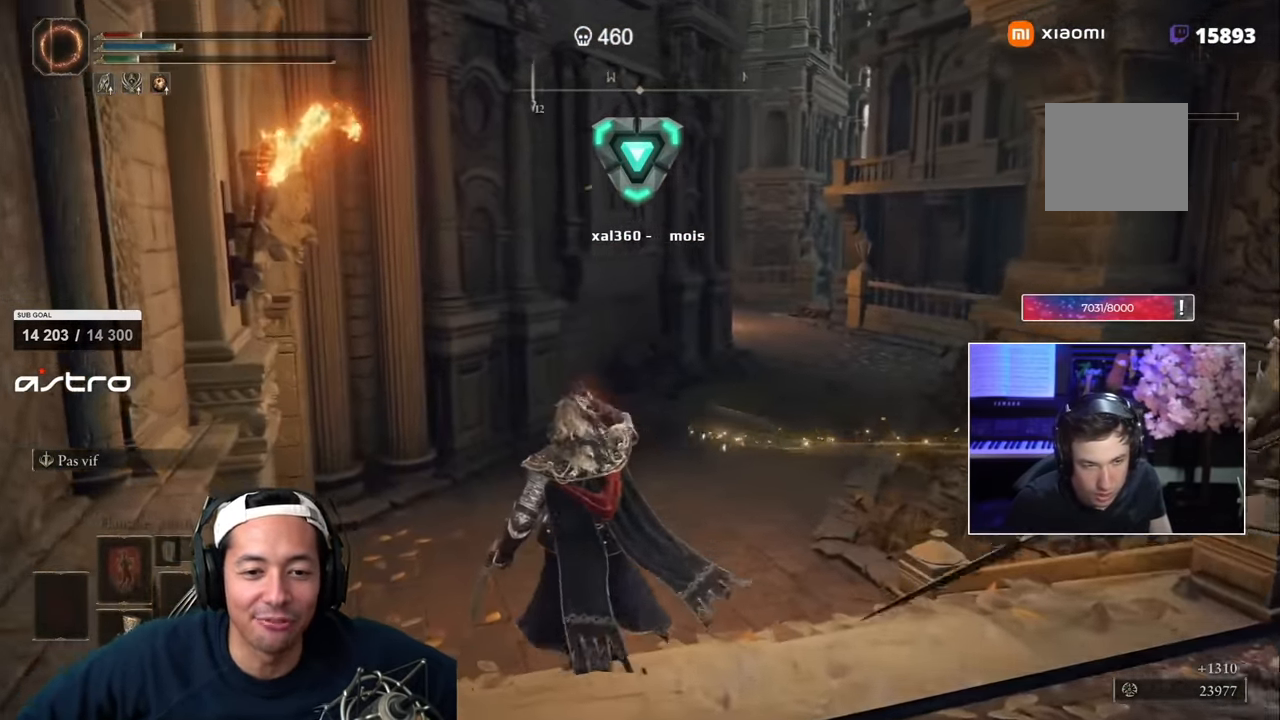
{"dt_ms": 500, "buttons": ["SQUARE"], "left_stick": "up", "right_stick": "left", "events": [[467, "right_stick", "left"]]}
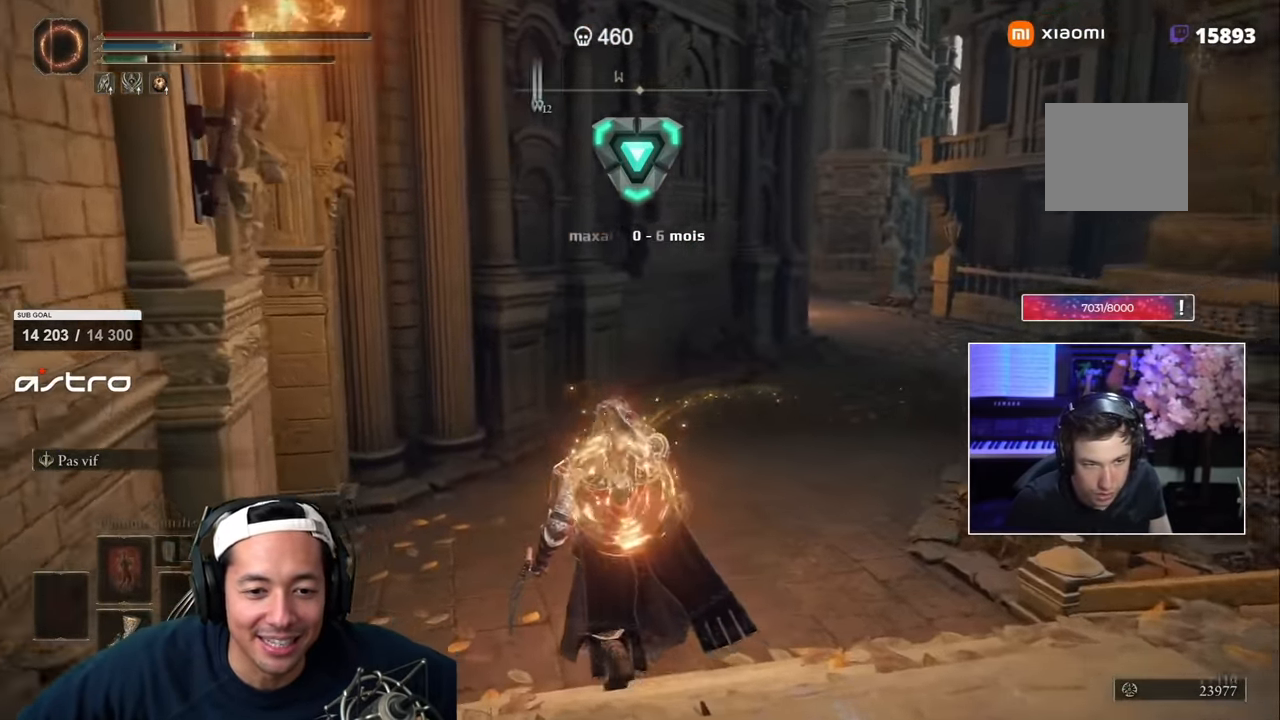
{"dt_ms": 500, "buttons": ["SQUARE"], "left_stick": "up", "right_stick": "left", "events": [[134, "L3", "down"], [134, "right_stick", "center"], [334, "L3", "up"], [434, "right_stick", "left"]]}
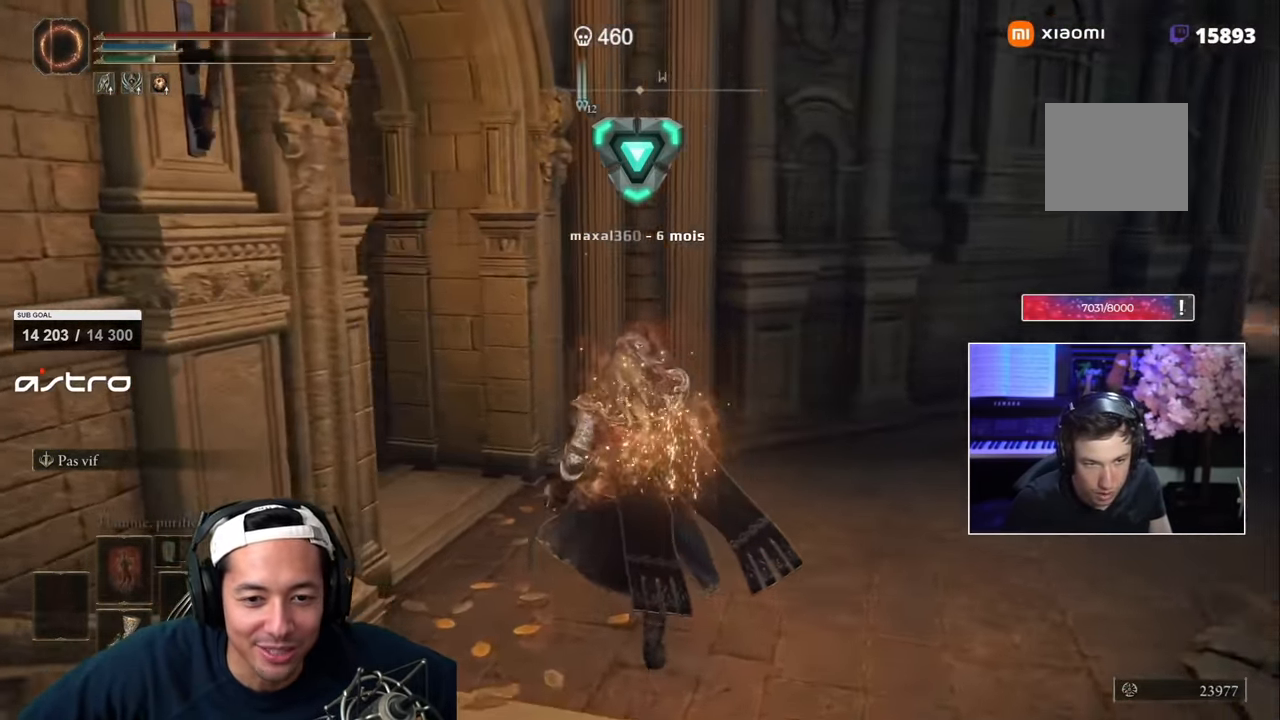
{"dt_ms": 500, "buttons": ["SQUARE"], "left_stick": "up", "right_stick": "center", "events": [[100, "right_stick", "center"], [284, "right_stick", "left"], [467, "right_stick", "center"]]}
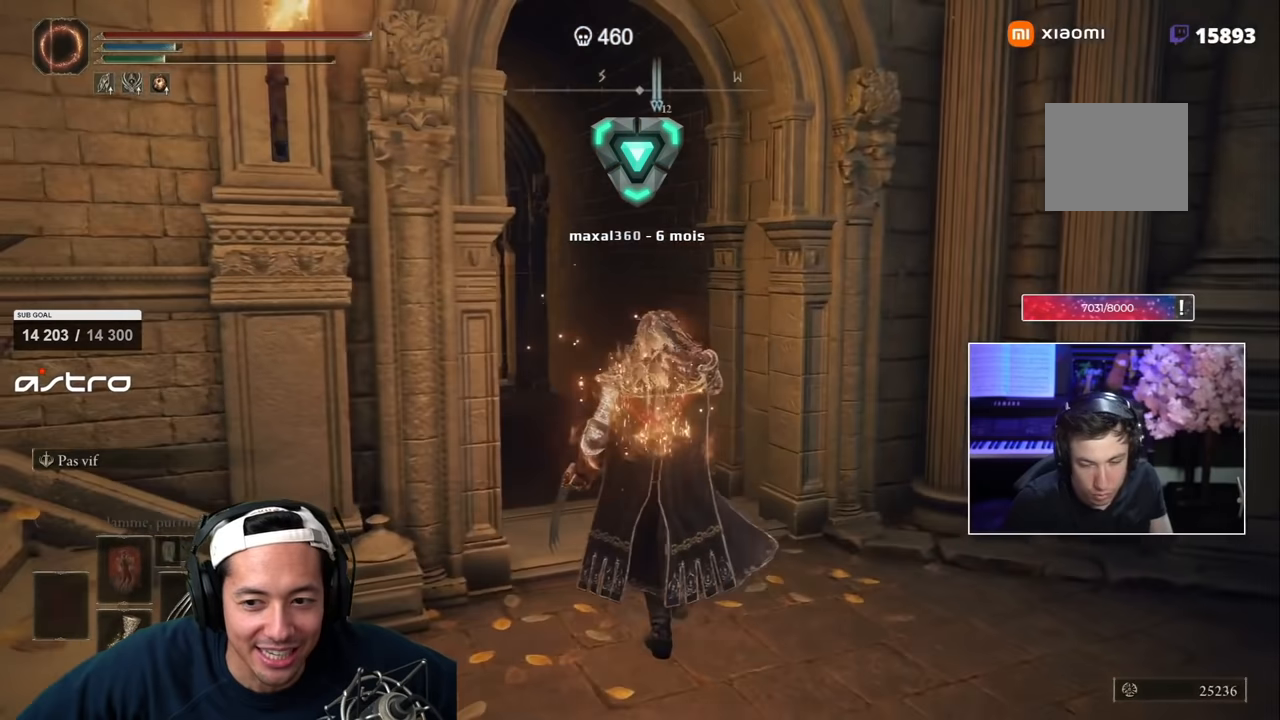
{"dt_ms": 500, "buttons": ["SQUARE"], "left_stick": "up", "right_stick": "center", "events": [[200, "right_stick", "left"], [367, "R2", "down"], [400, "right_stick", "center"], [417, "R2", "up"]]}
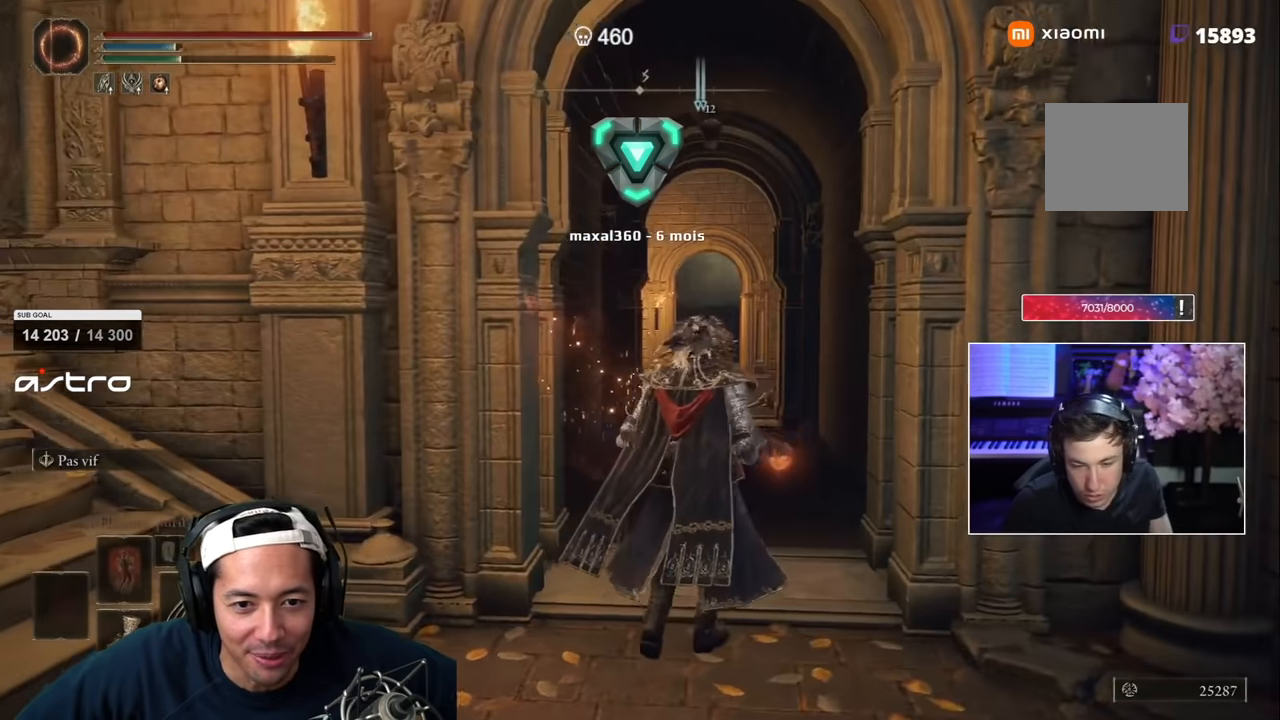
{"dt_ms": 500, "buttons": ["CROSS", "SQUARE"], "left_stick": "up", "right_stick": "center", "events": [[450, "CROSS", "down"]]}
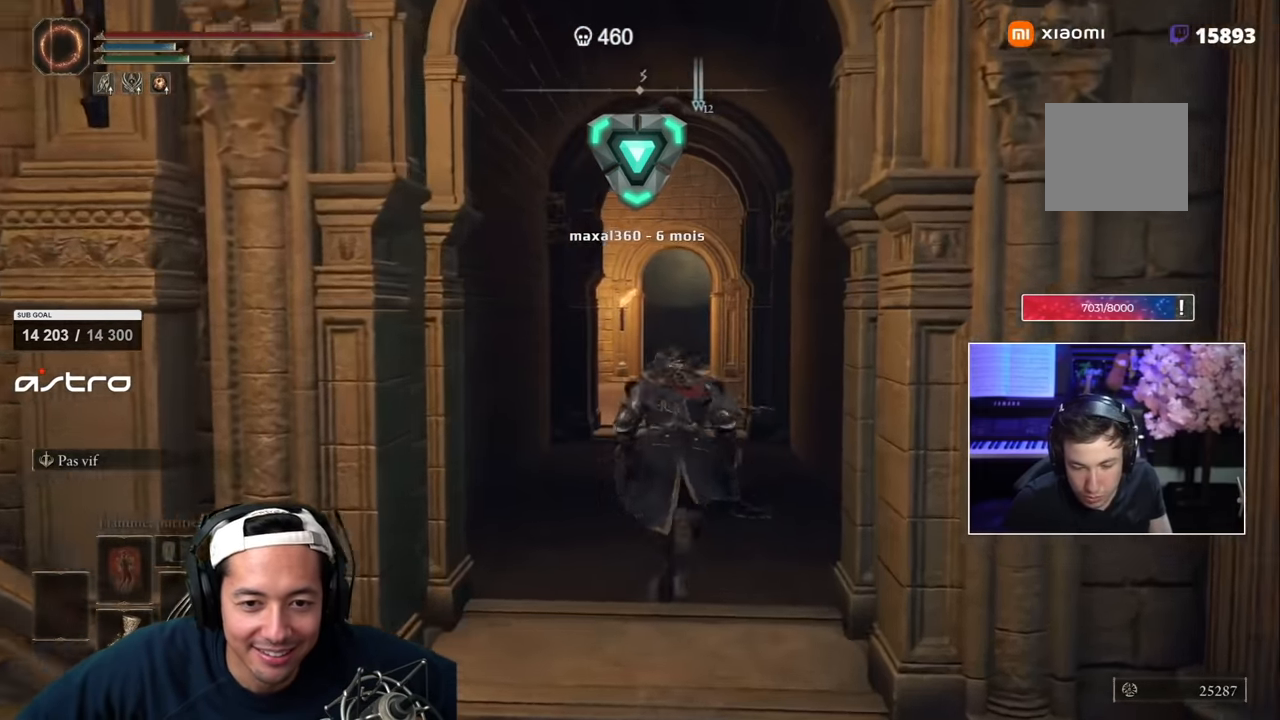
{"dt_ms": 500, "buttons": ["SQUARE"], "left_stick": "up", "right_stick": "center", "events": [[50, "CROSS", "up"], [284, "right_stick", "left"], [450, "right_stick", "center"]]}
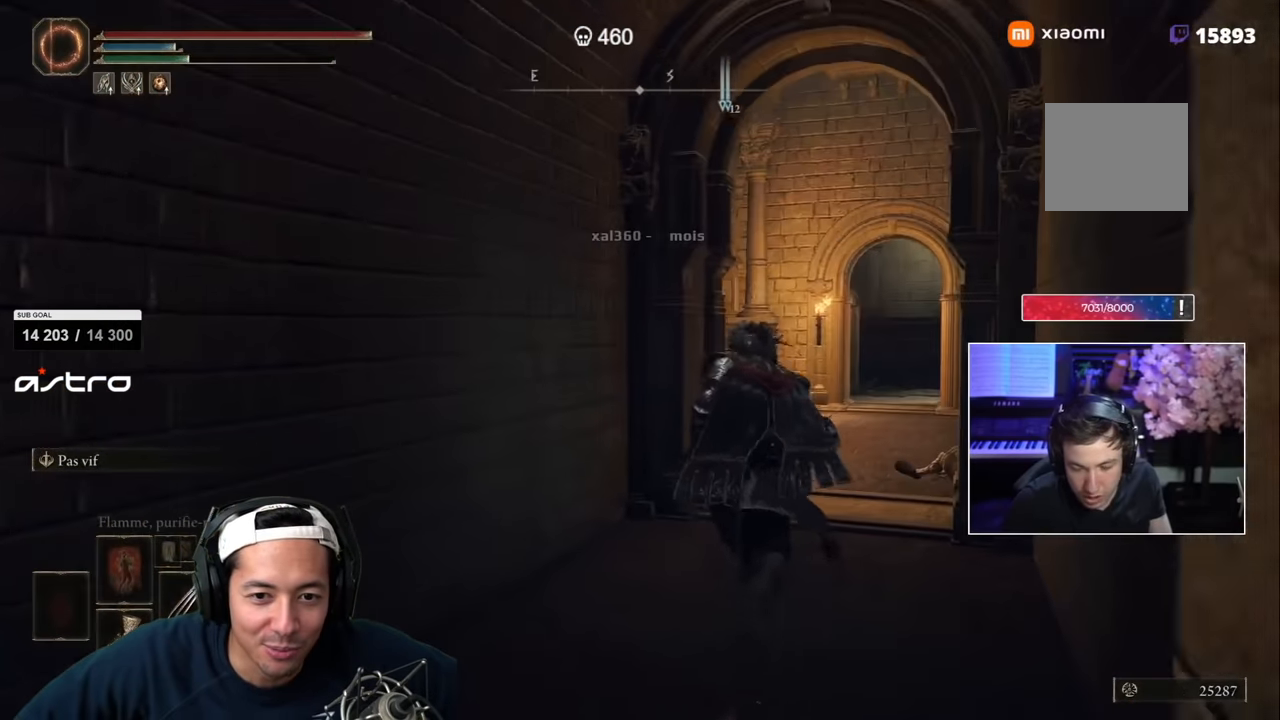
{"dt_ms": 500, "buttons": ["SQUARE"], "left_stick": "up-right", "right_stick": "center", "events": [[50, "left_stick", "up-right"], [284, "right_stick", "down-left"], [500, "right_stick", "center"]]}
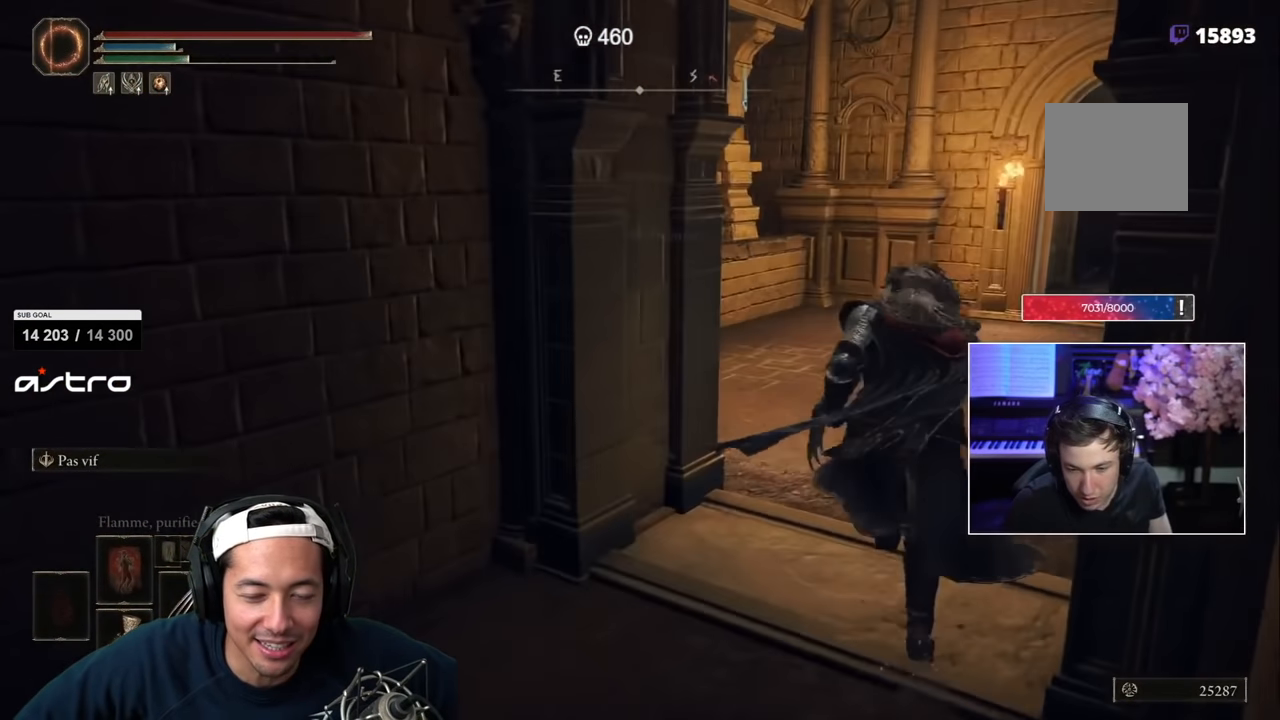
{"dt_ms": 1000, "buttons": [], "left_stick": "up-right", "right_stick": "center"}
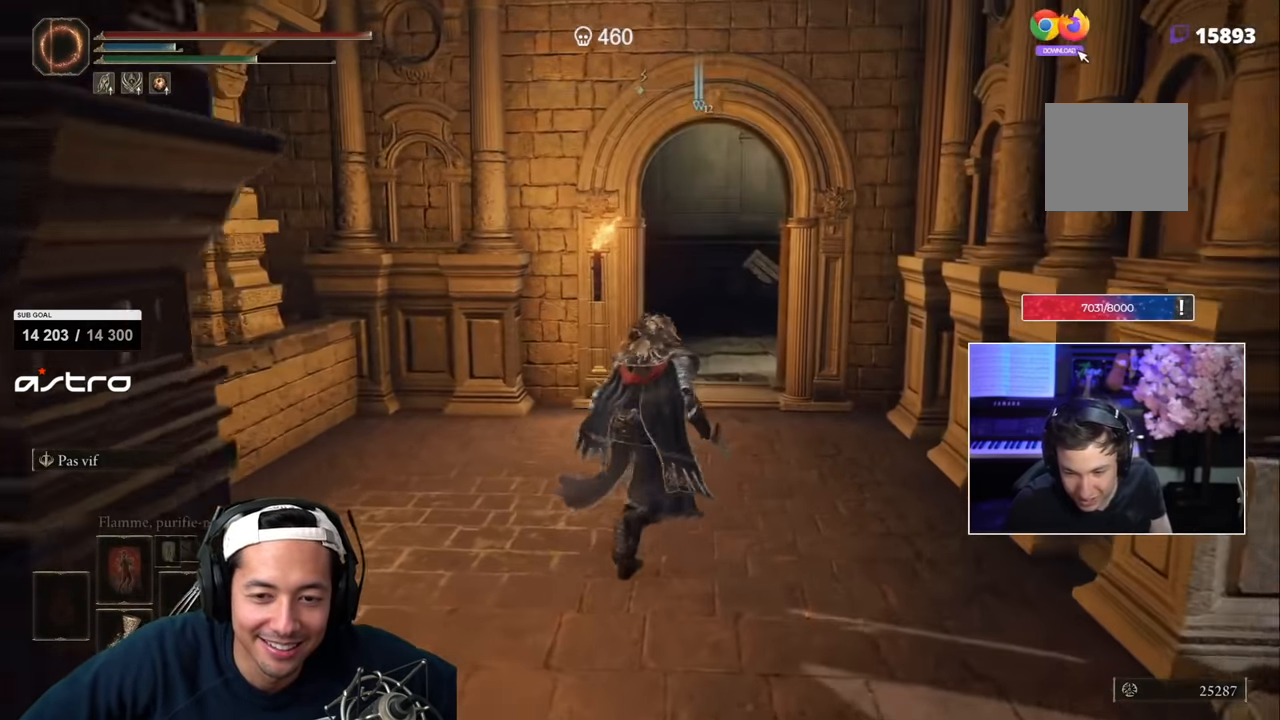
{"dt_ms": 500, "buttons": [], "left_stick": "up", "right_stick": "left"}